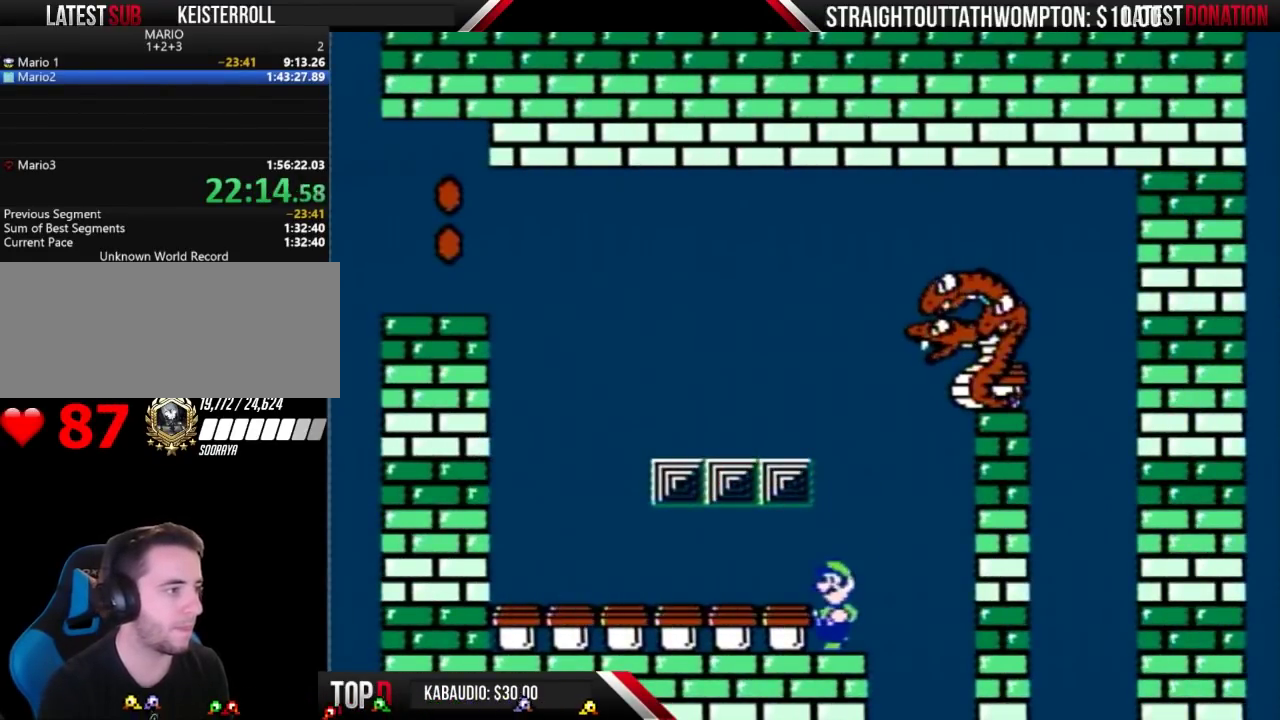
Gameplay with a controller (Nintendo layout); each line is a JSON object with the inputs held at the frame after it. "events" lists button and stick changes between this image and that frame as [ms after this image, input, new state], when the widget could be followed in between. Not read: L3 R3.
{"buttons": [], "events": [[33, "B", "up"]]}
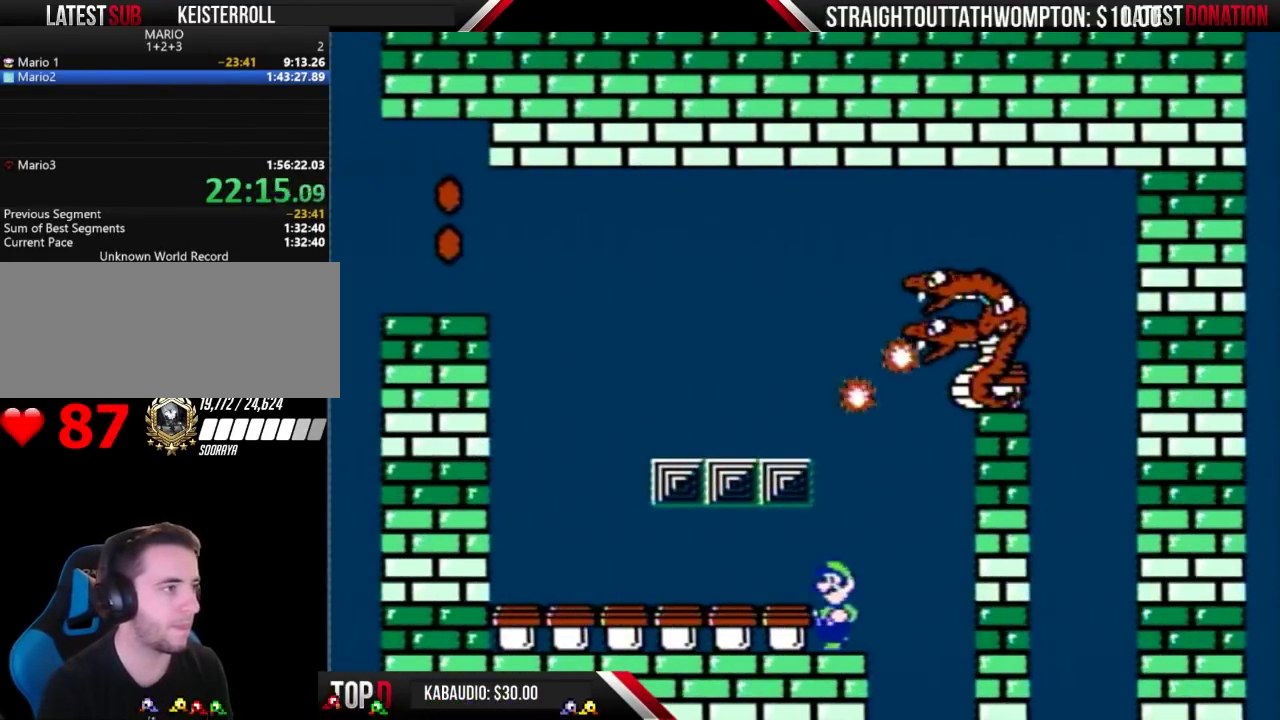
{"buttons": [], "events": []}
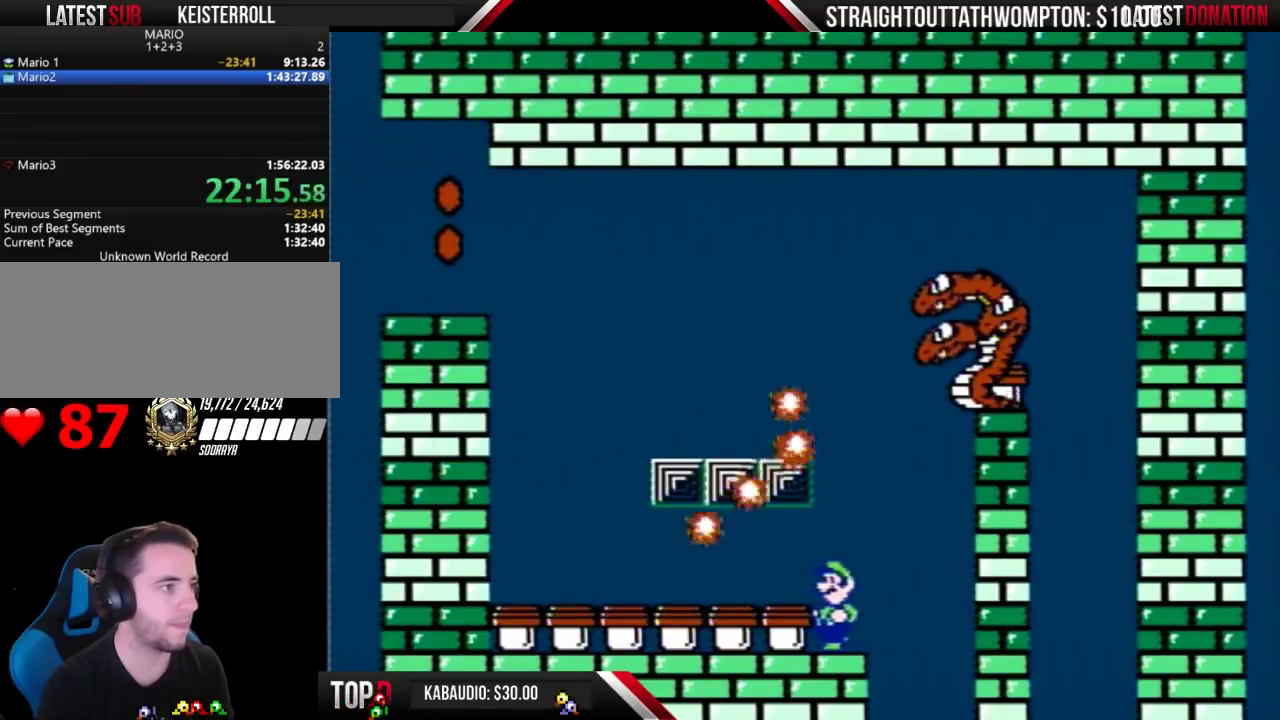
{"buttons": ["A"]}
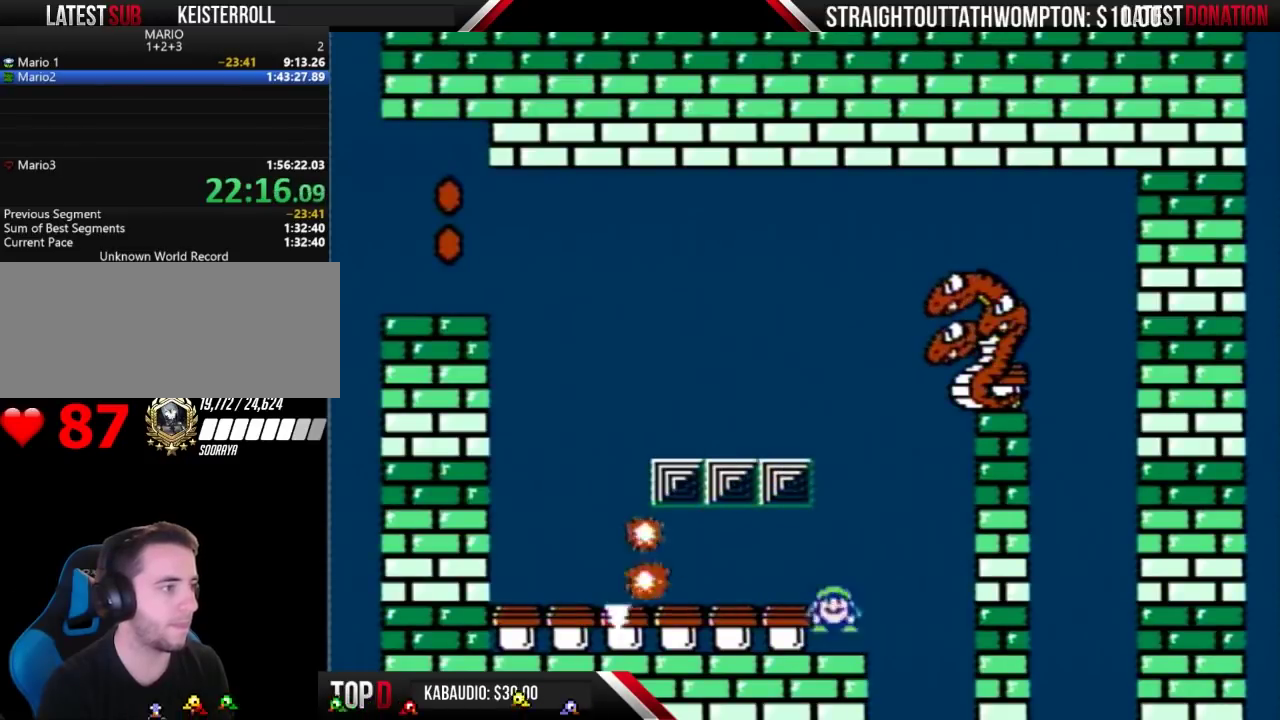
{"buttons": []}
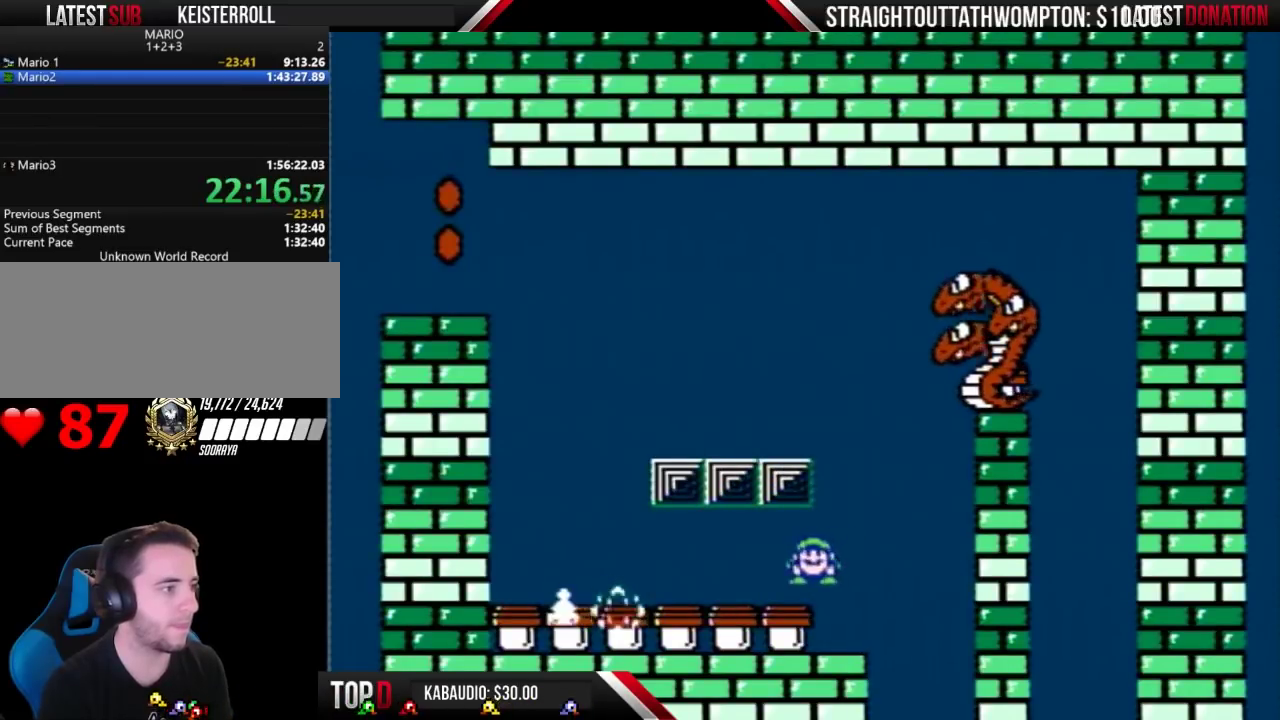
{"buttons": ["B", "DPAD_RIGHT"], "events": [[167, "DPAD_RIGHT", "down"], [233, "B", "down"], [233, "DPAD_RIGHT", "up"], [400, "DPAD_RIGHT", "down"]]}
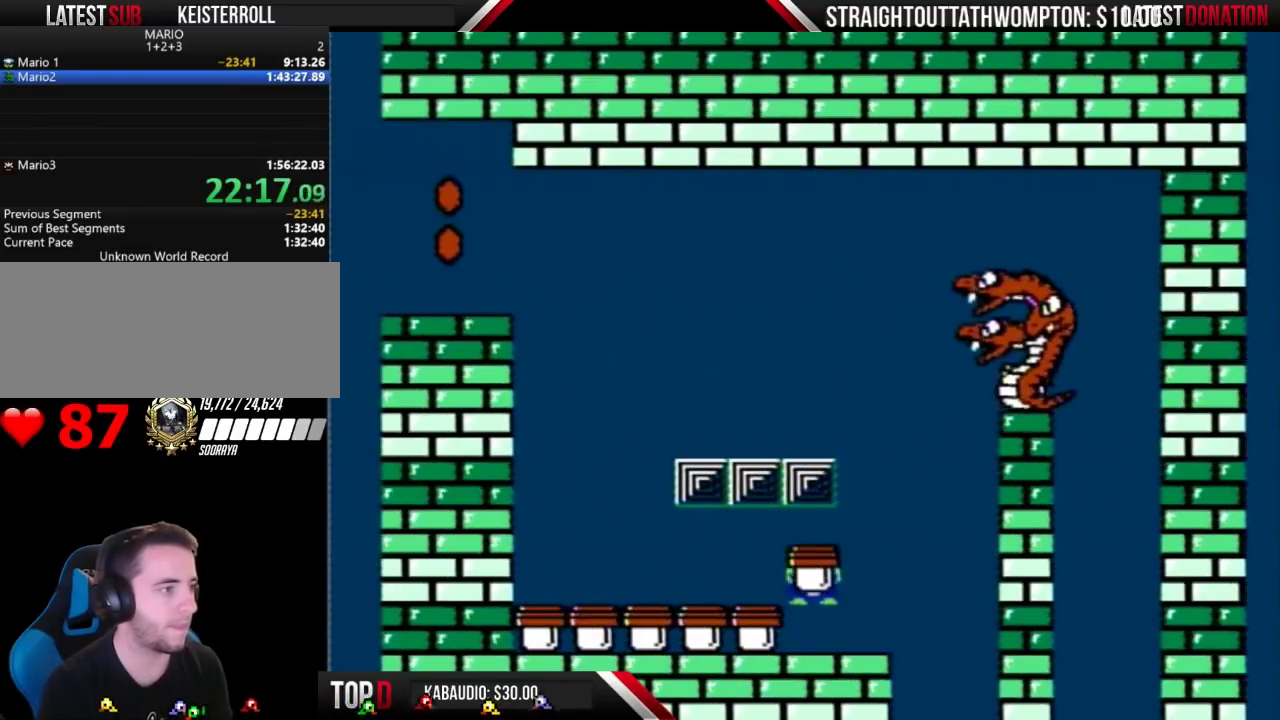
{"buttons": ["B"], "events": [[33, "DPAD_RIGHT", "up"]]}
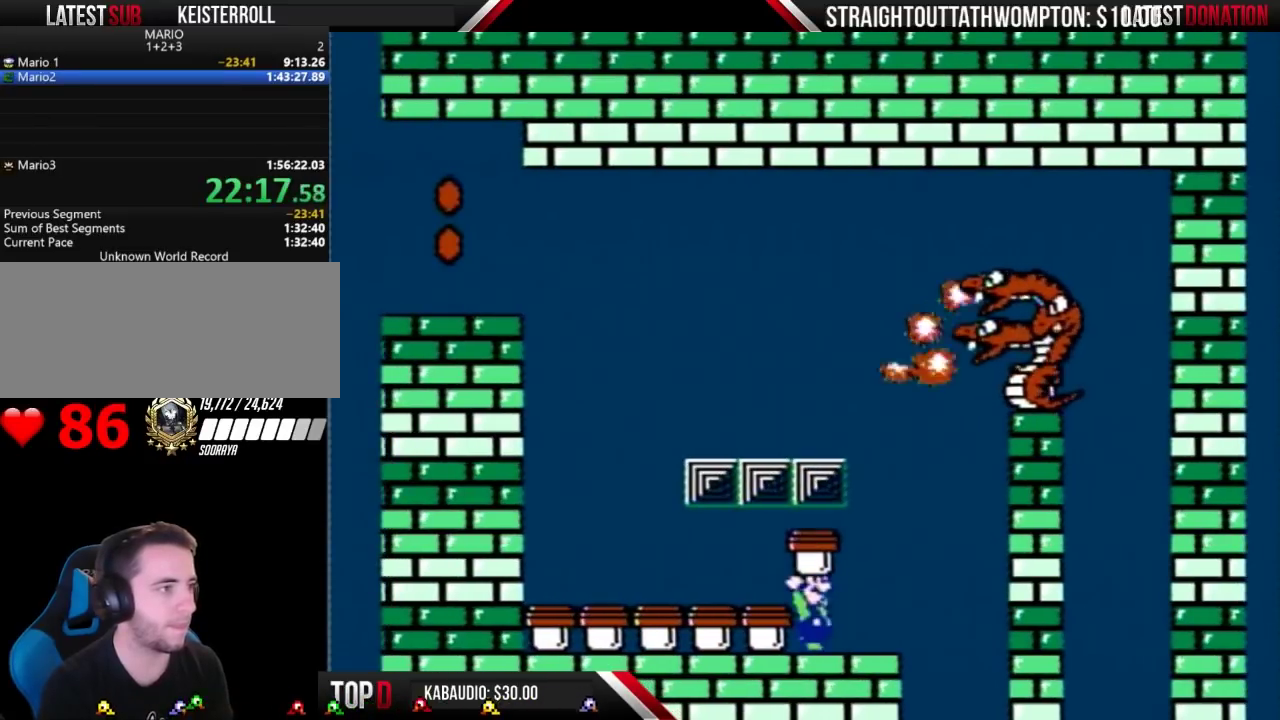
{"buttons": ["B"], "events": [[100, "DPAD_RIGHT", "down"], [200, "DPAD_RIGHT", "up"]]}
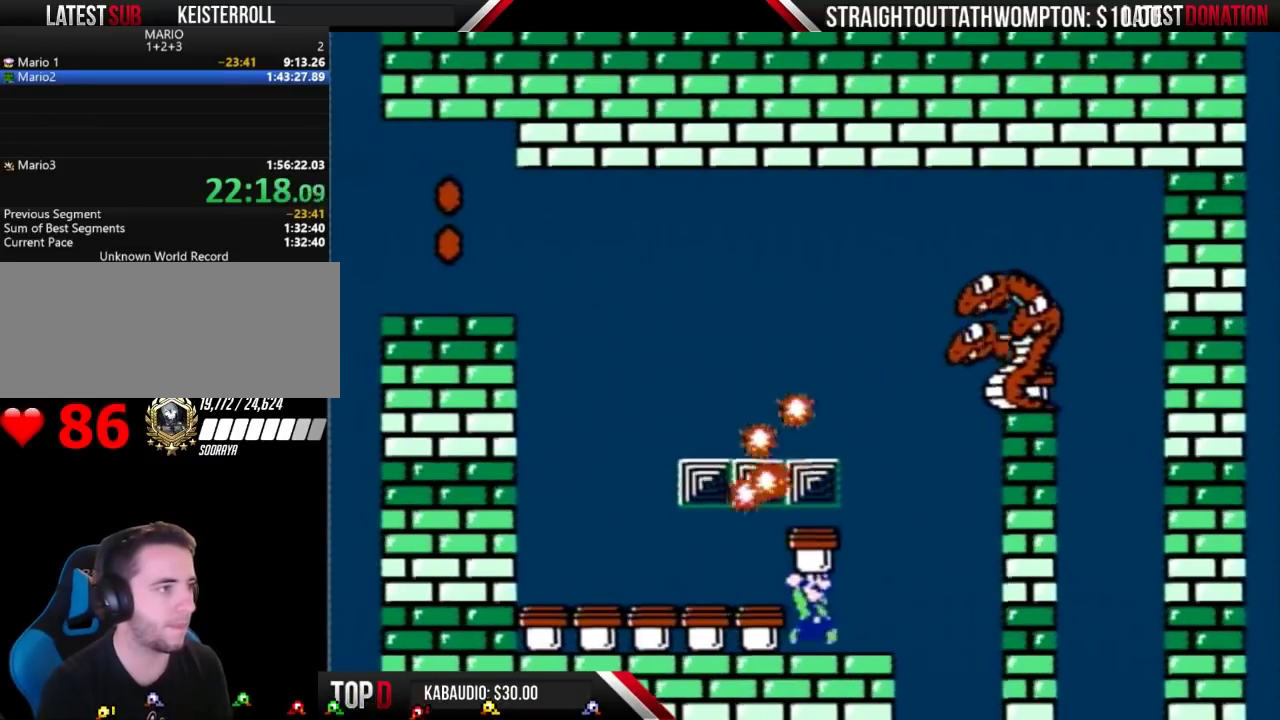
{"buttons": ["B"], "events": [[33, "DPAD_RIGHT", "down"], [100, "DPAD_RIGHT", "up"]]}
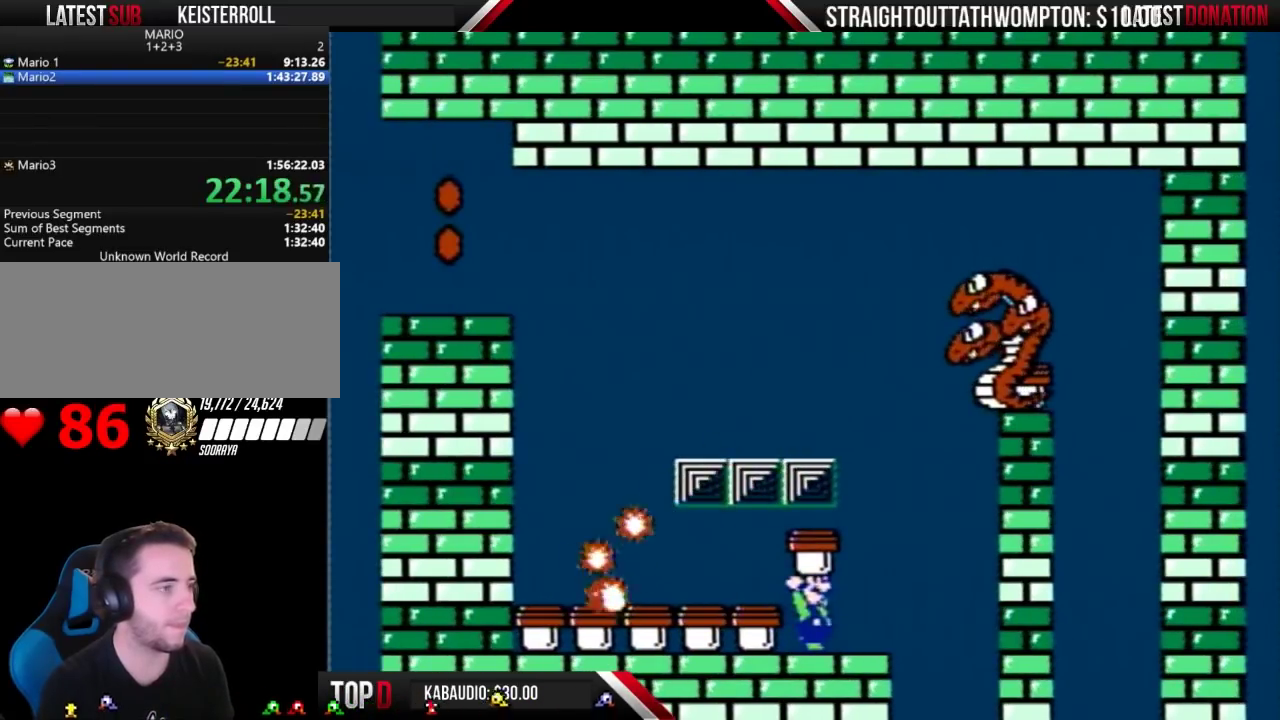
{"buttons": ["B"], "events": []}
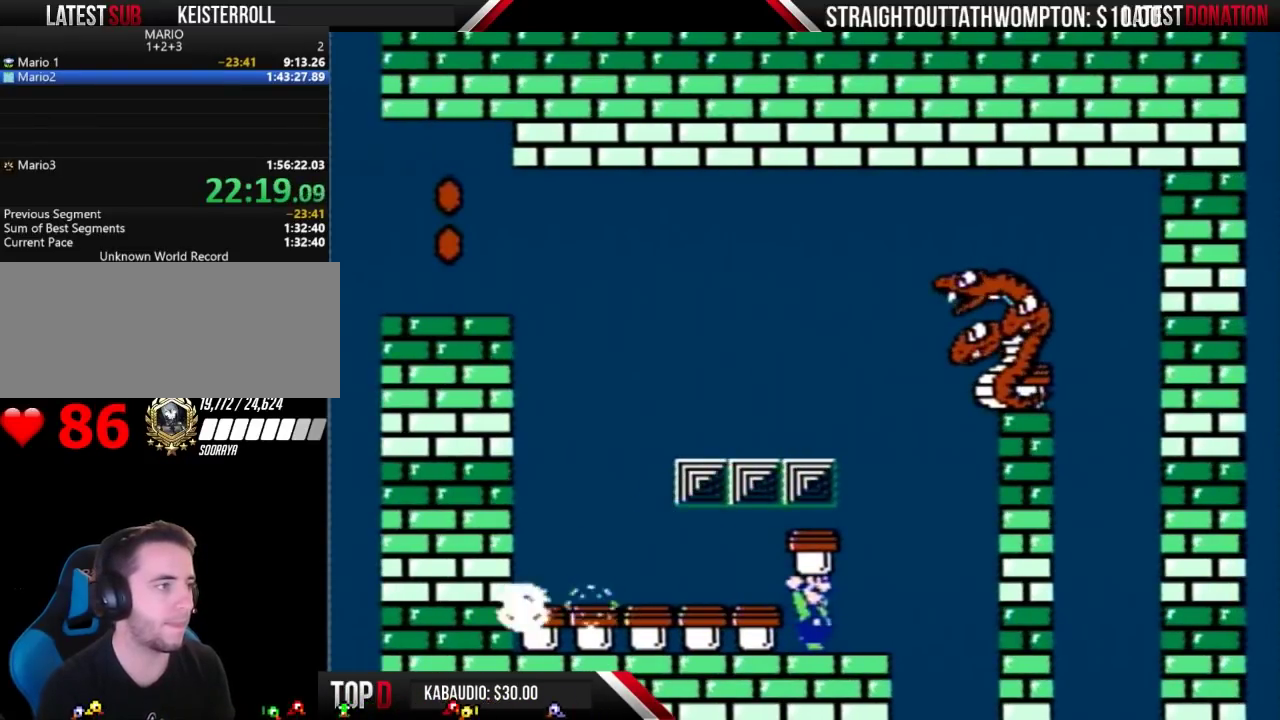
{"buttons": ["B"], "events": []}
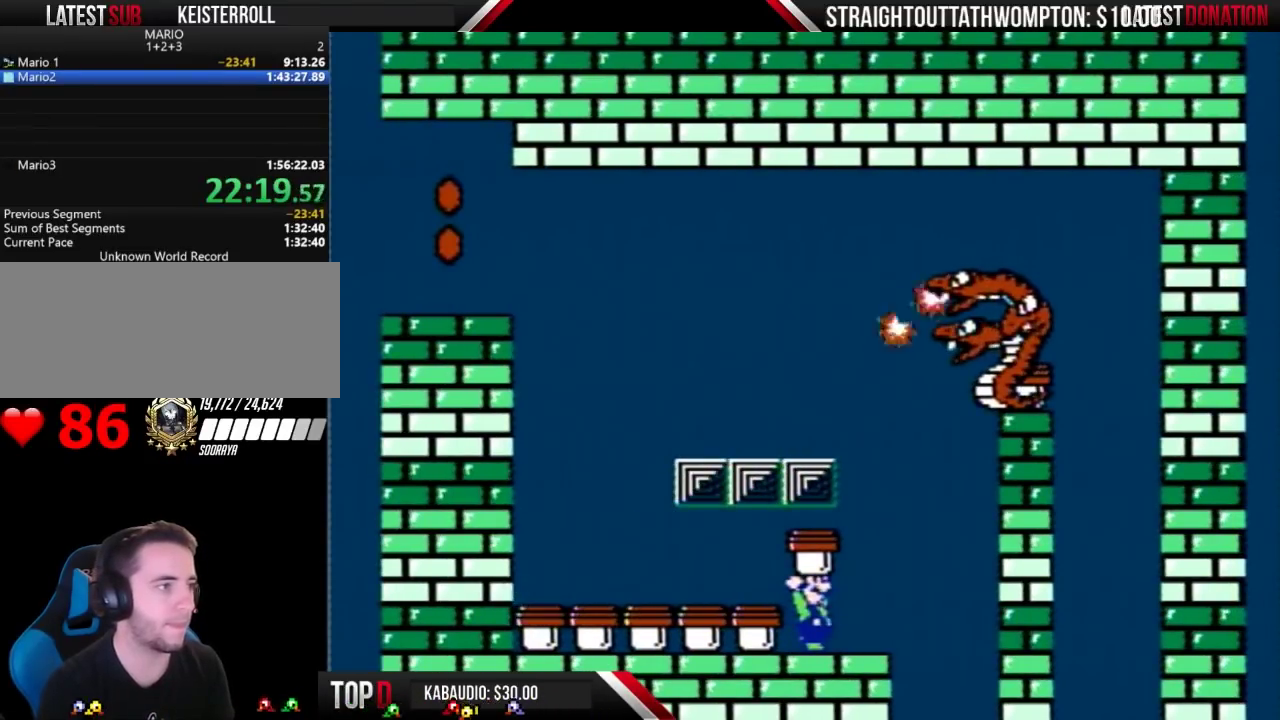
{"buttons": ["B"], "events": []}
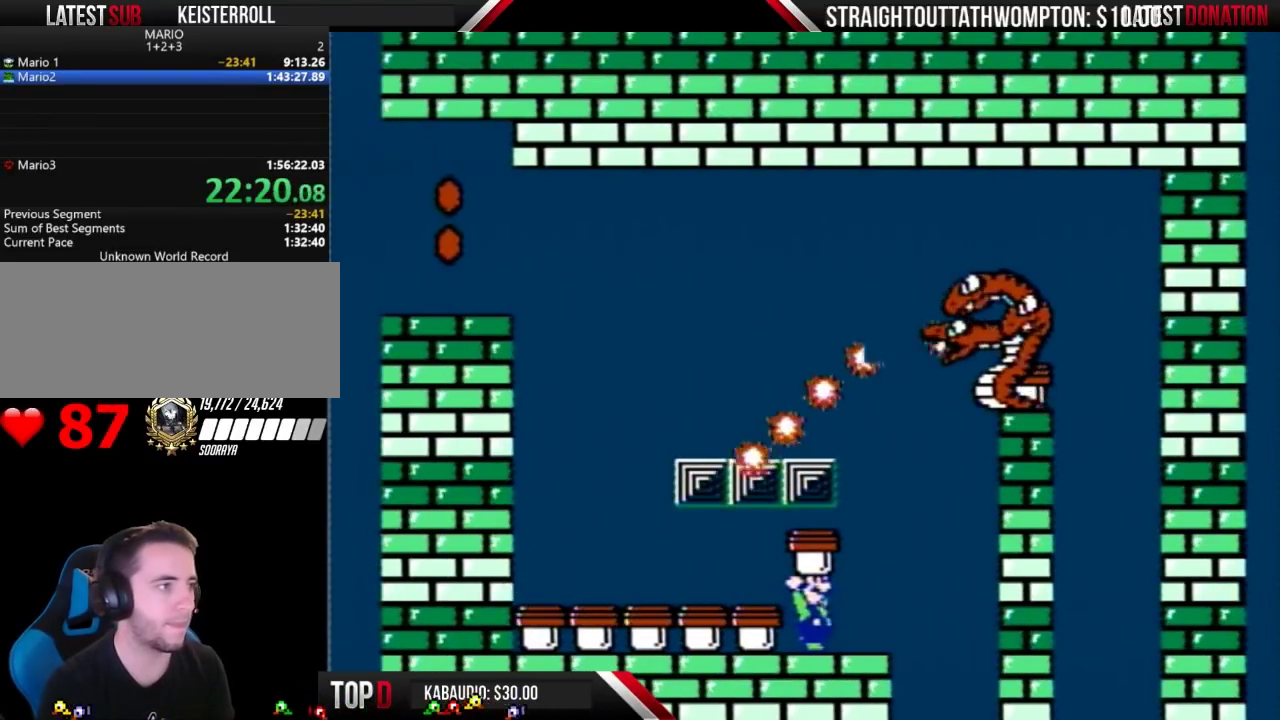
{"buttons": ["B", "DPAD_RIGHT"], "events": [[333, "DPAD_RIGHT", "down"]]}
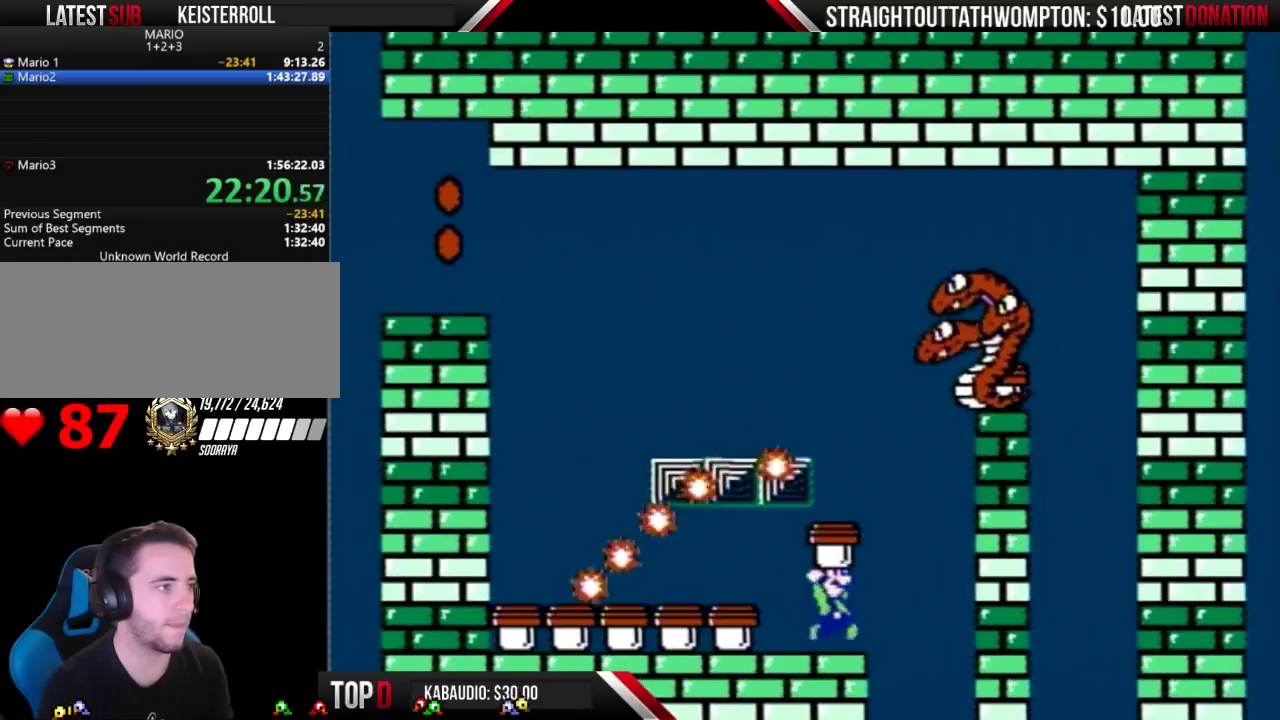
{"buttons": ["A", "B", "DPAD_LEFT"], "events": [[33, "A", "down"], [100, "DPAD_LEFT", "down"], [100, "DPAD_RIGHT", "up"]]}
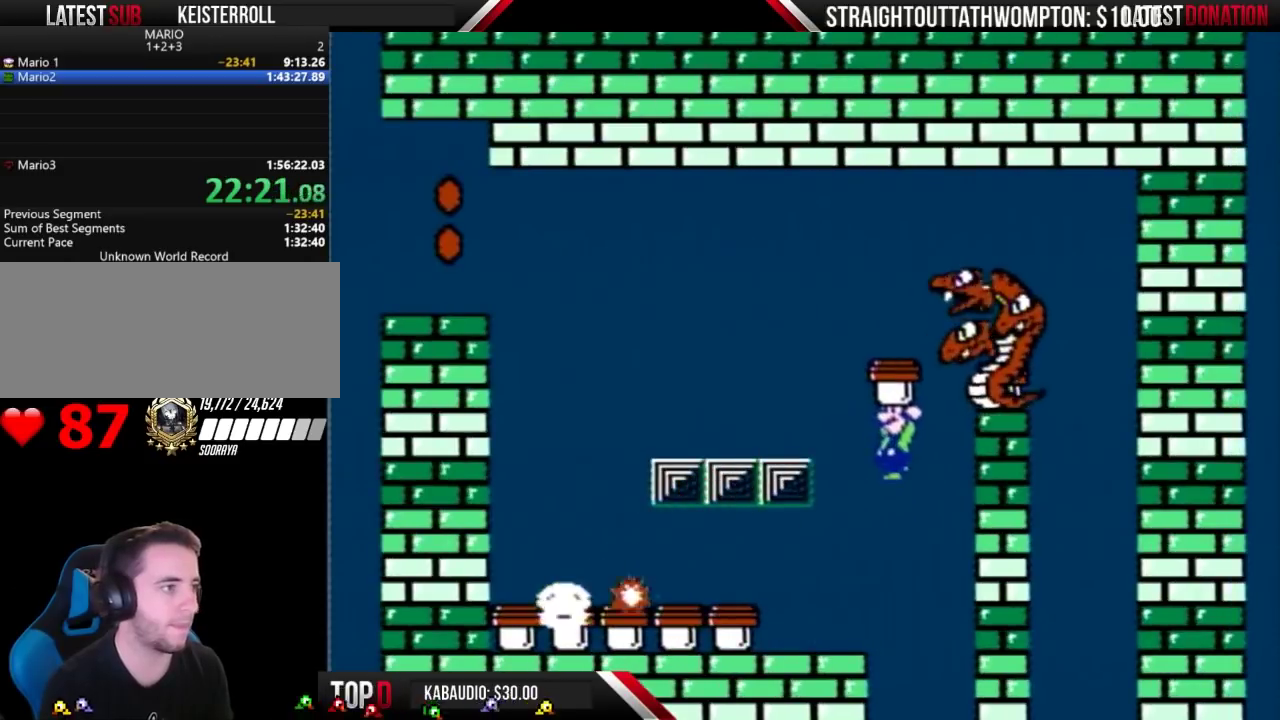
{"buttons": ["A", "B"], "events": [[33, "DPAD_LEFT", "up"], [33, "DPAD_RIGHT", "down"], [167, "B", "up"], [233, "B", "down"], [267, "DPAD_RIGHT", "up"], [300, "DPAD_LEFT", "down"], [467, "DPAD_LEFT", "up"]]}
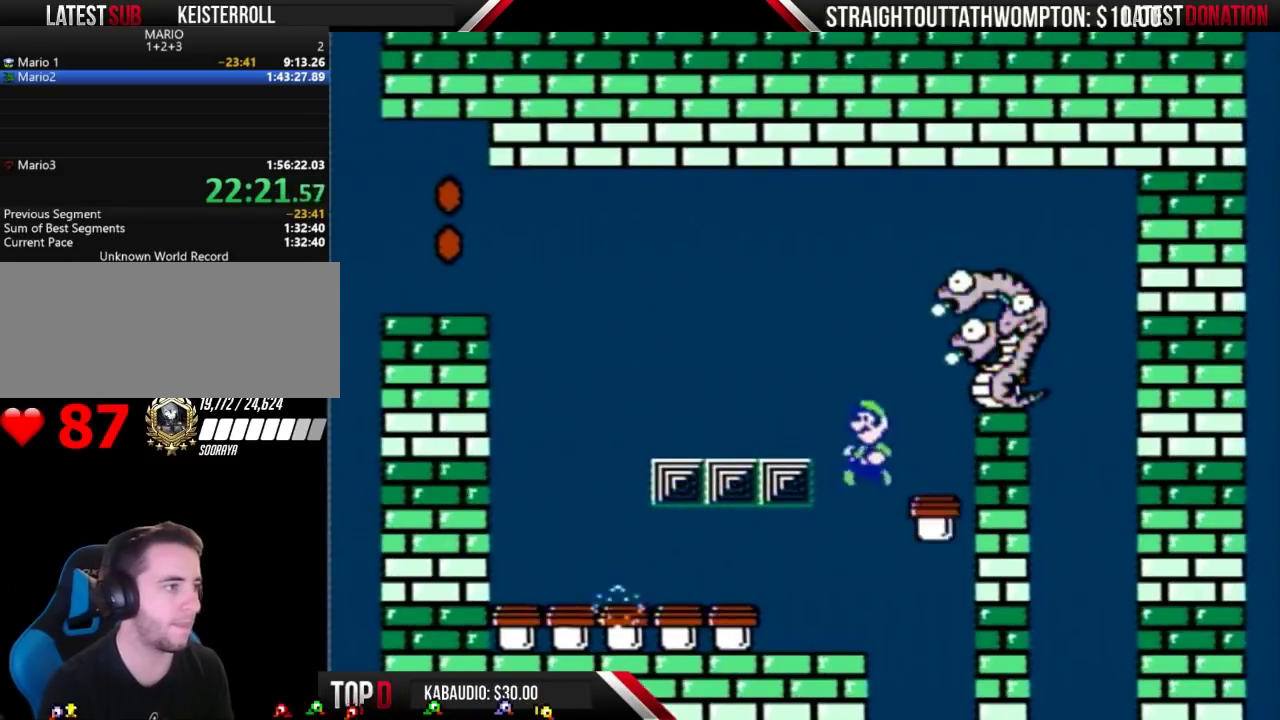
{"buttons": ["B"], "events": [[67, "A", "up"], [167, "DPAD_LEFT", "down"], [467, "DPAD_LEFT", "up"]]}
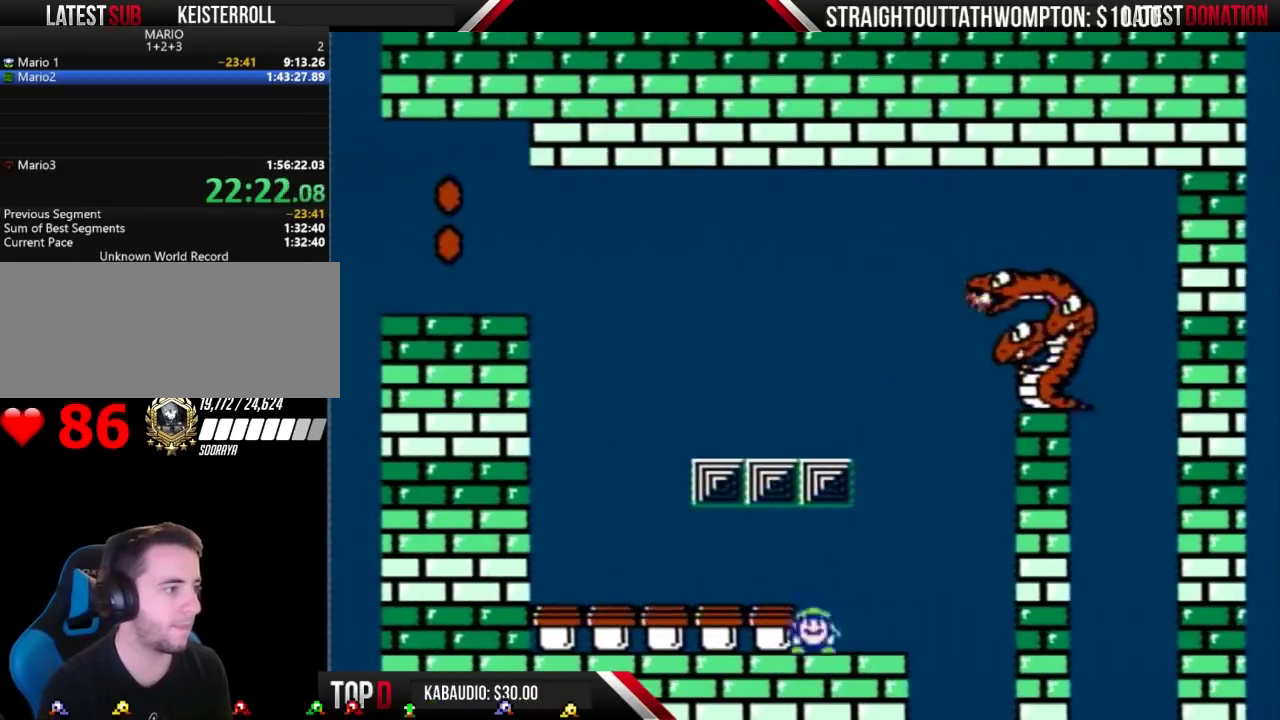
{"buttons": [], "events": [[400, "DPAD_LEFT", "down"], [467, "B", "up"], [500, "DPAD_LEFT", "up"]]}
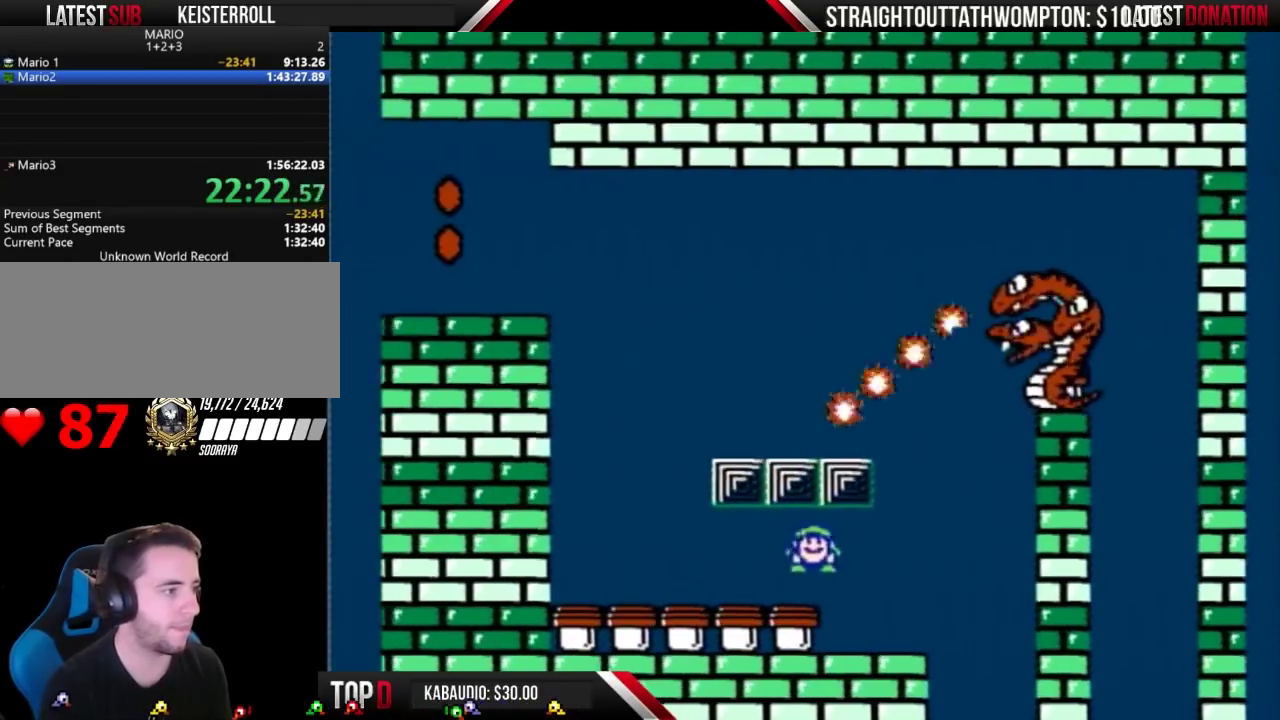
{"buttons": ["B"], "events": [[33, "DPAD_RIGHT", "down"], [133, "DPAD_RIGHT", "up"], [267, "B", "down"]]}
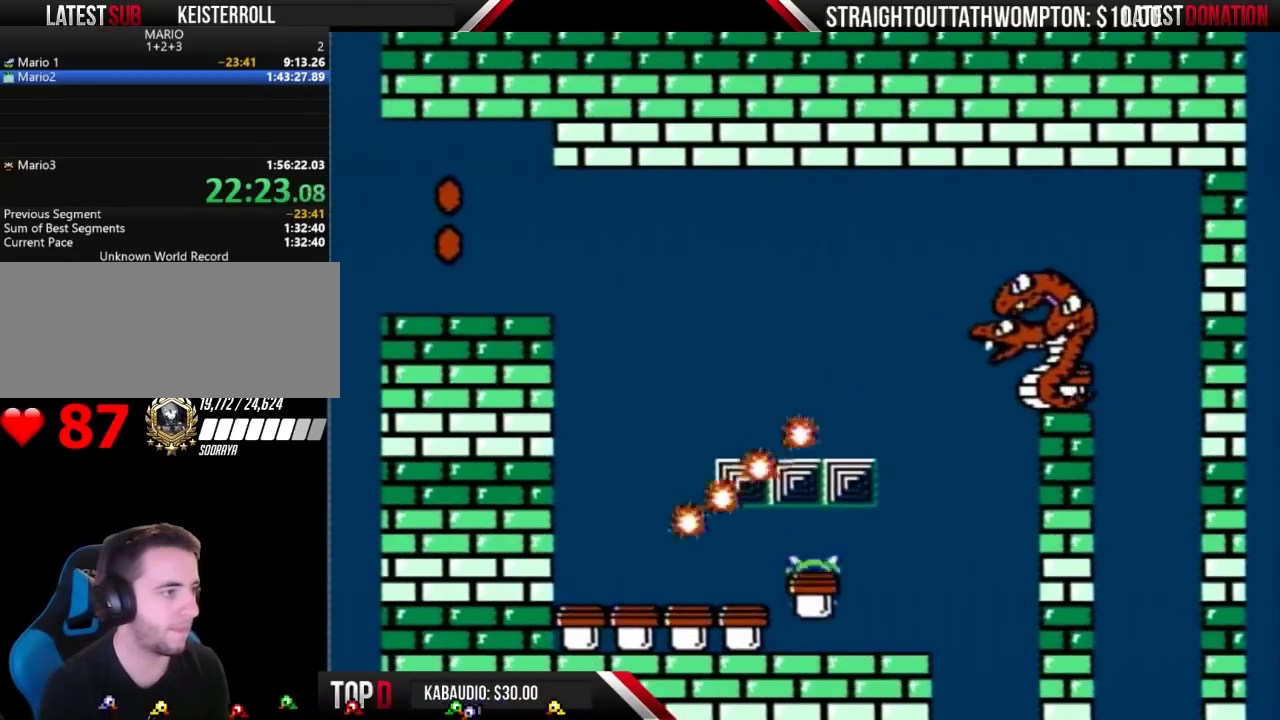
{"buttons": ["B", "DPAD_RIGHT"], "events": [[500, "DPAD_RIGHT", "down"]]}
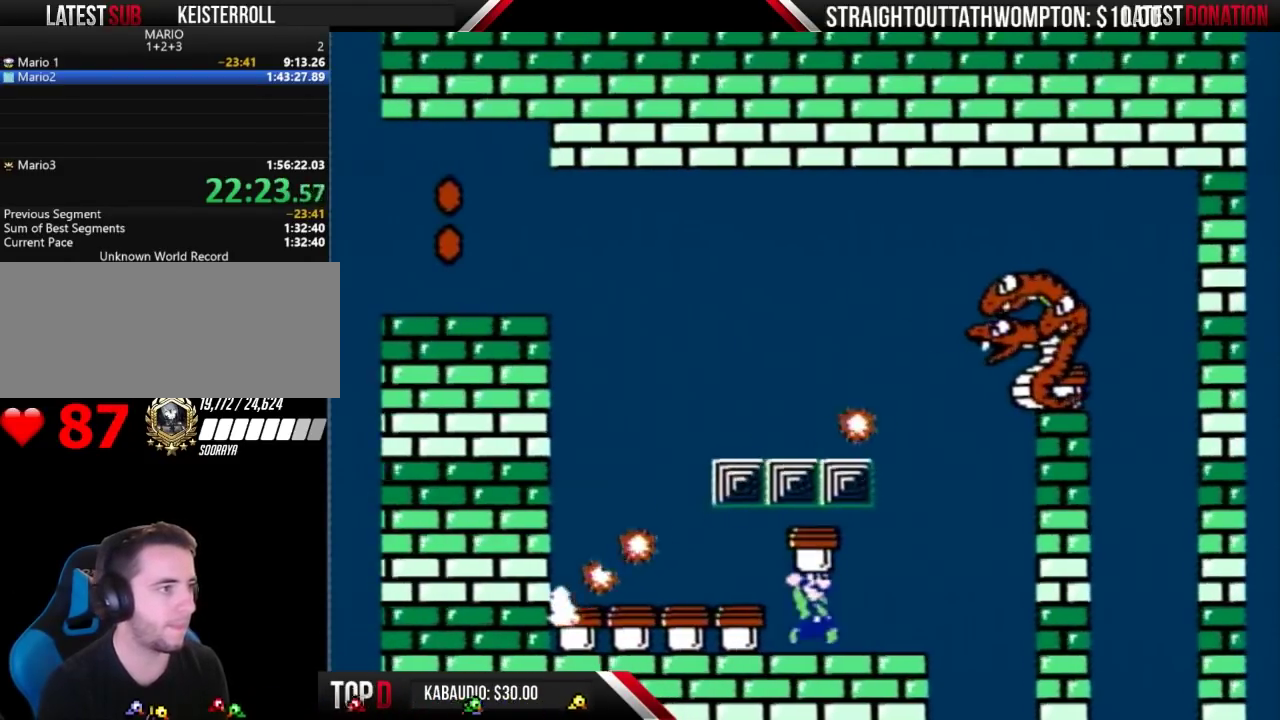
{"buttons": ["A", "B", "DPAD_LEFT"], "events": [[233, "A", "down"], [267, "DPAD_RIGHT", "up"], [300, "DPAD_LEFT", "down"]]}
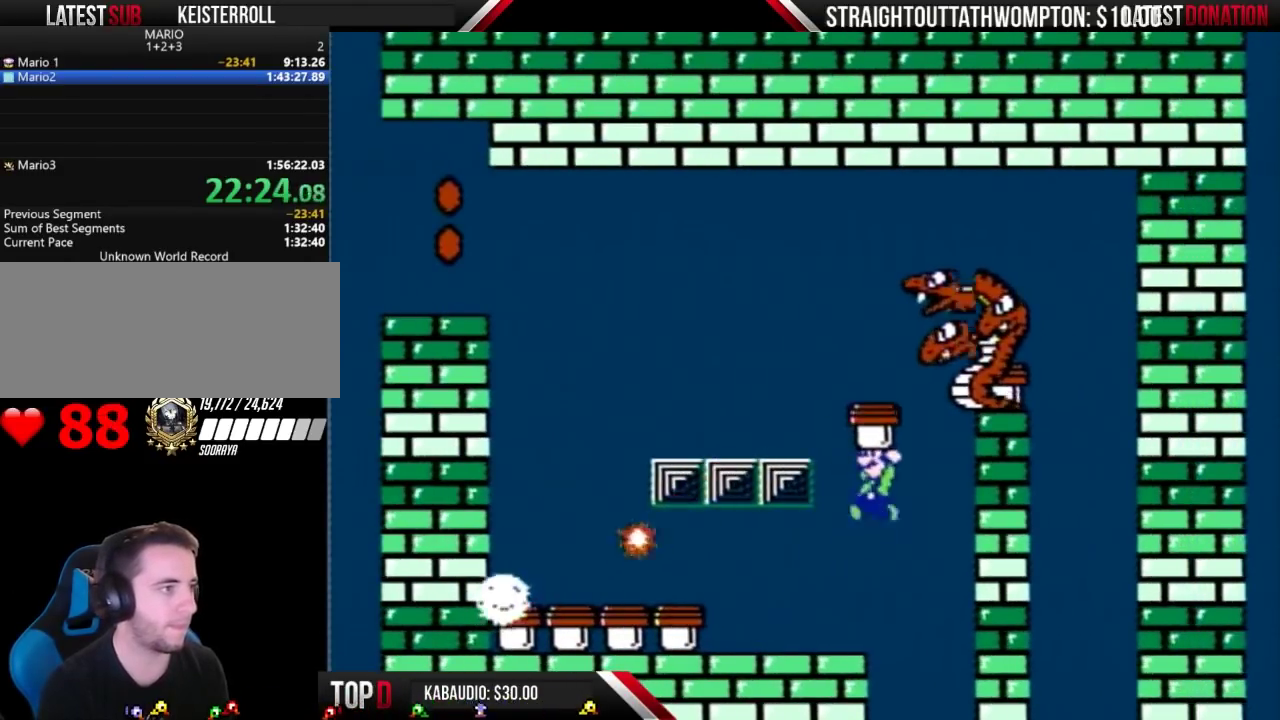
{"buttons": ["A", "B", "DPAD_LEFT"], "events": [[133, "DPAD_LEFT", "up"], [167, "DPAD_RIGHT", "down"], [333, "B", "up"], [400, "B", "down"], [433, "DPAD_RIGHT", "up"], [467, "DPAD_LEFT", "down"]]}
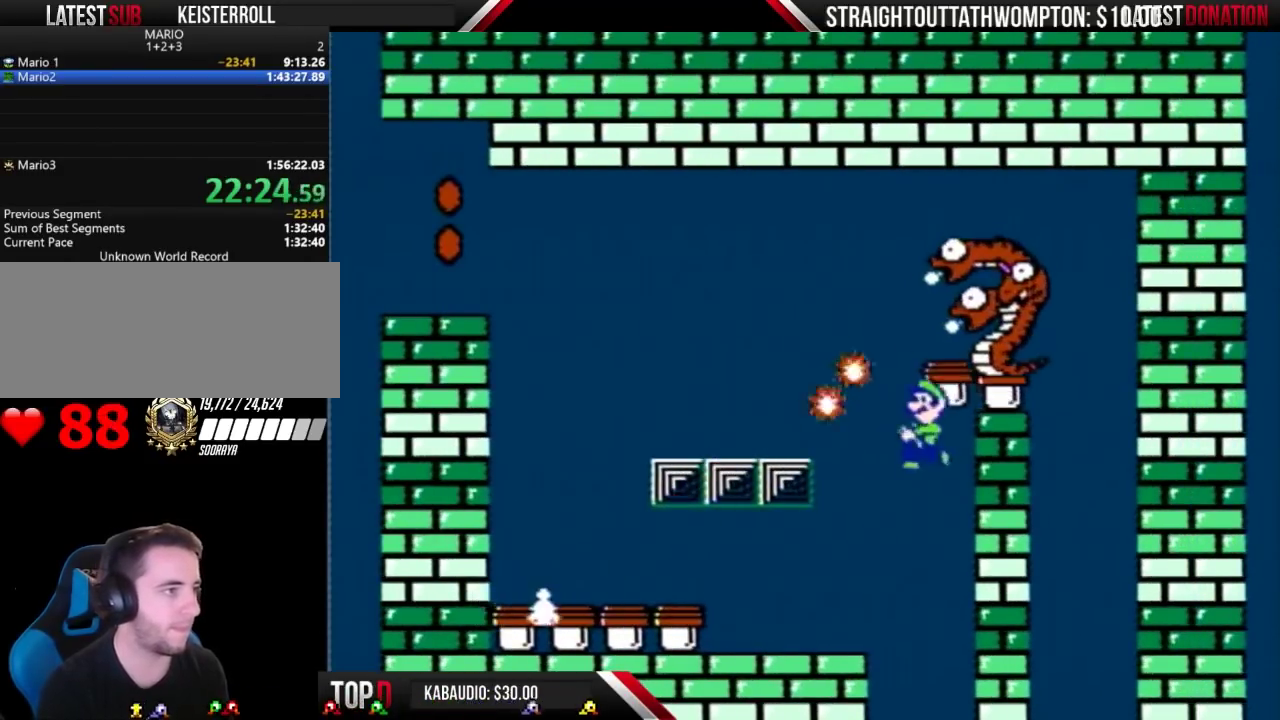
{"buttons": ["B"], "events": [[100, "DPAD_LEFT", "up"], [167, "DPAD_LEFT", "down"], [467, "A", "up"], [500, "DPAD_LEFT", "up"]]}
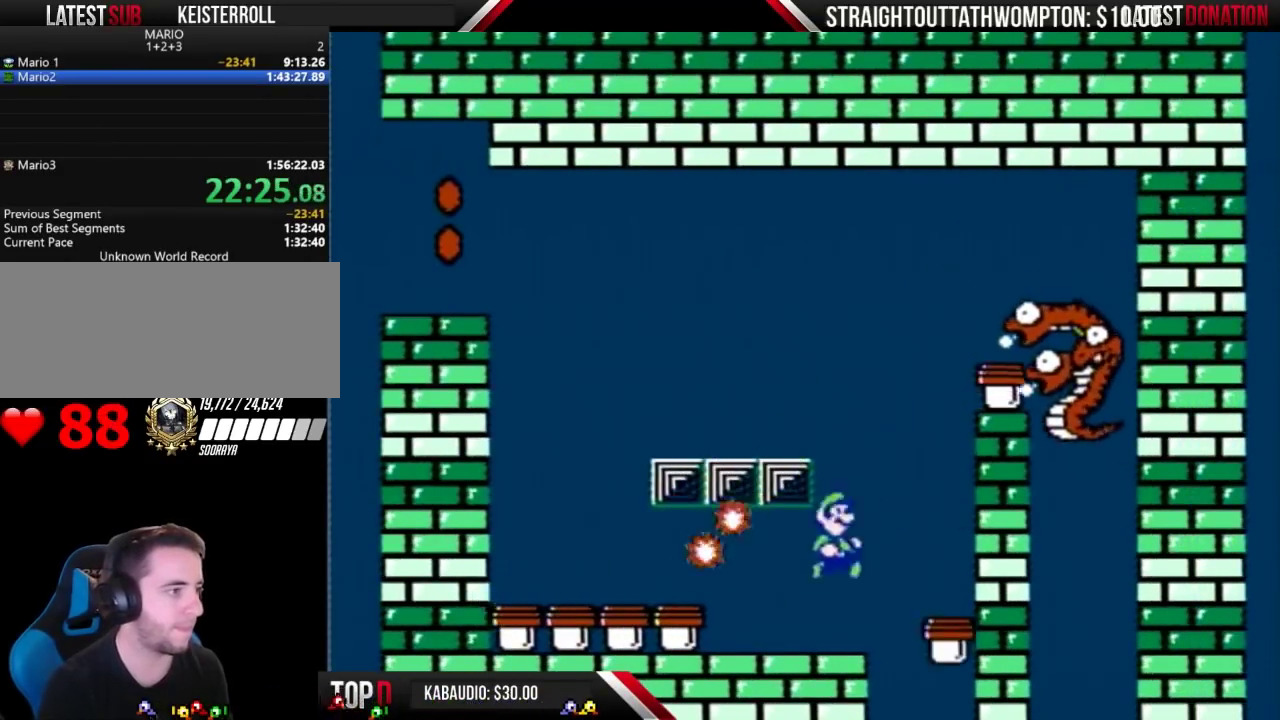
{"buttons": ["DPAD_RIGHT"], "events": [[33, "DPAD_RIGHT", "down"], [200, "B", "up"], [200, "DPAD_RIGHT", "up"], [367, "DPAD_RIGHT", "down"]]}
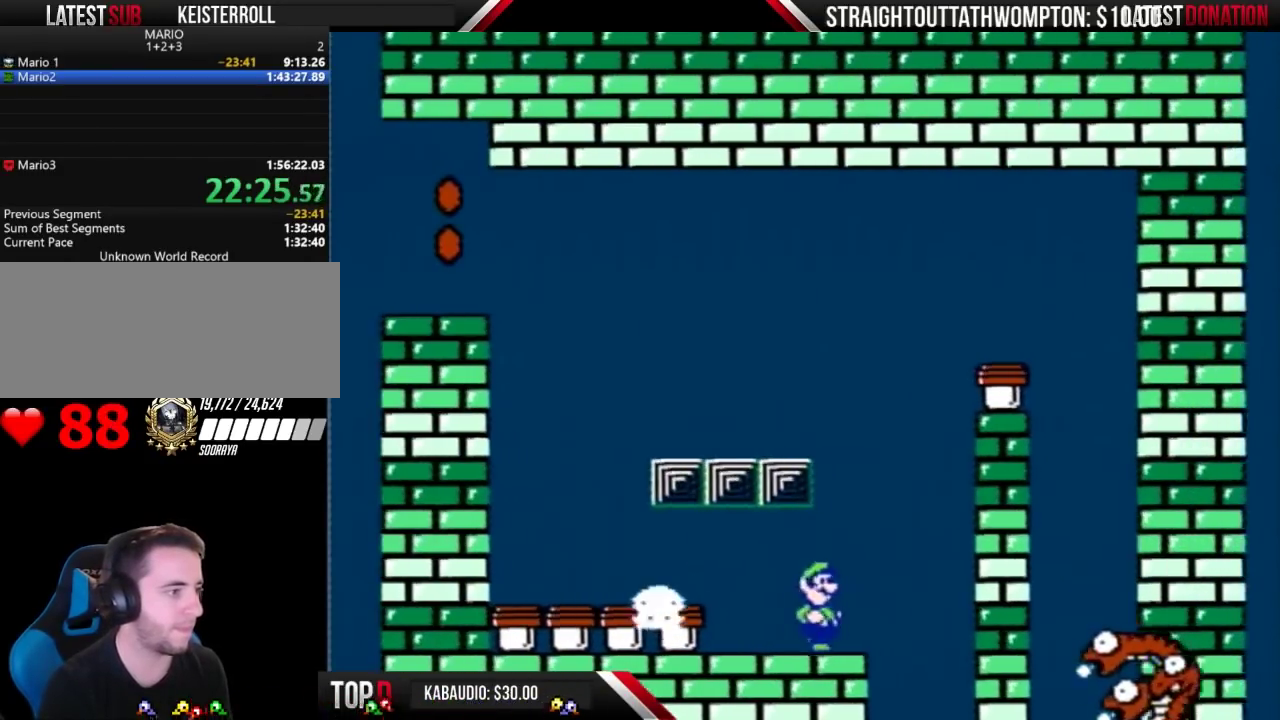
{"buttons": [], "events": [[33, "DPAD_RIGHT", "up"], [367, "DPAD_RIGHT", "down"], [467, "DPAD_RIGHT", "up"]]}
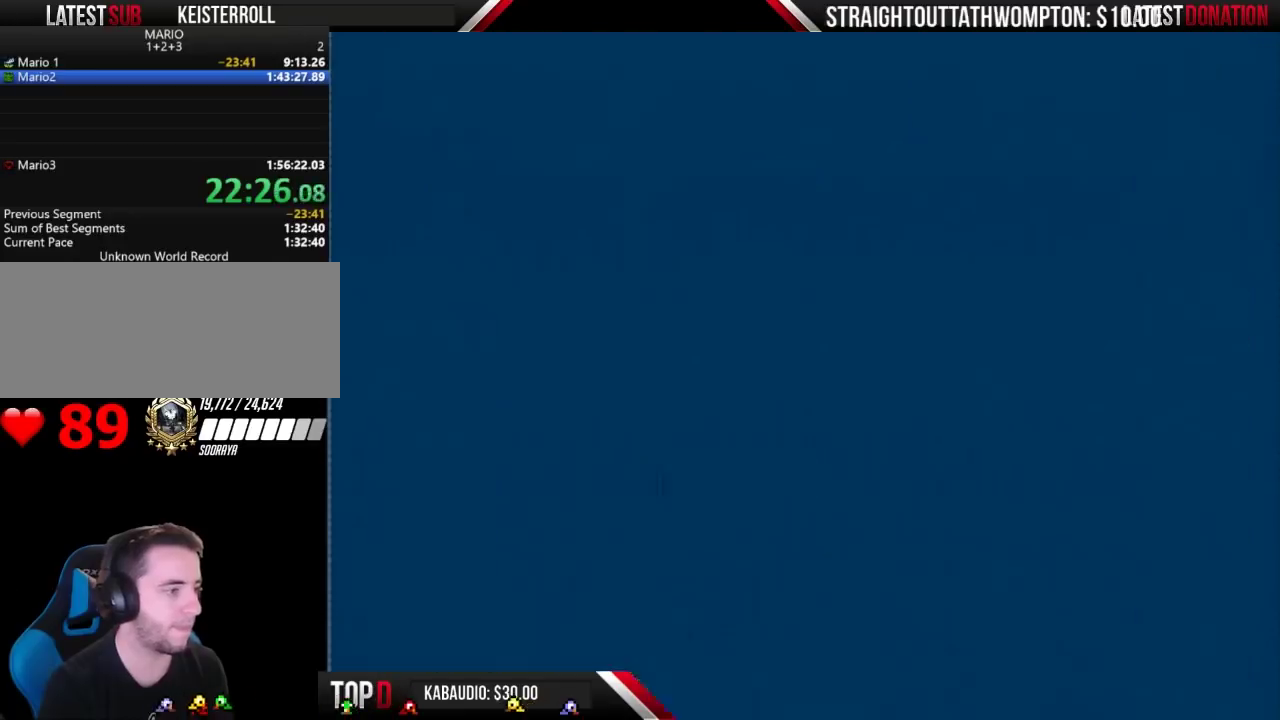
{"buttons": [], "events": []}
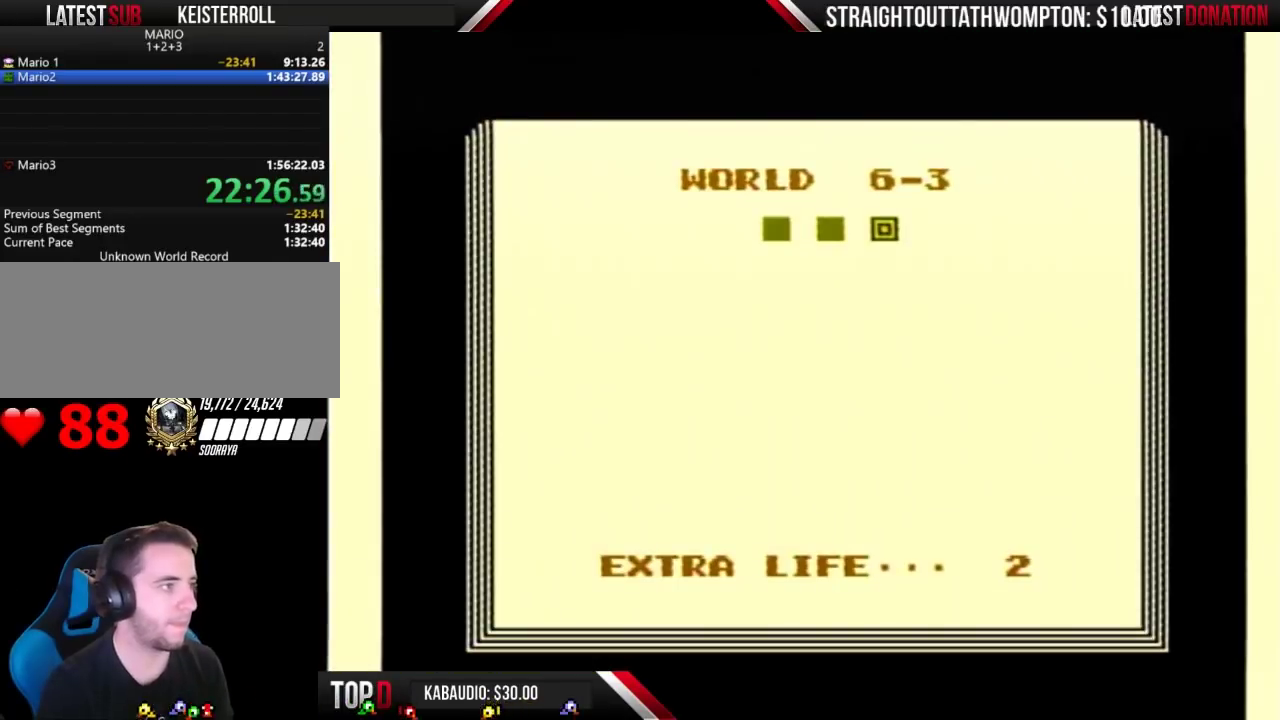
{"buttons": [], "events": []}
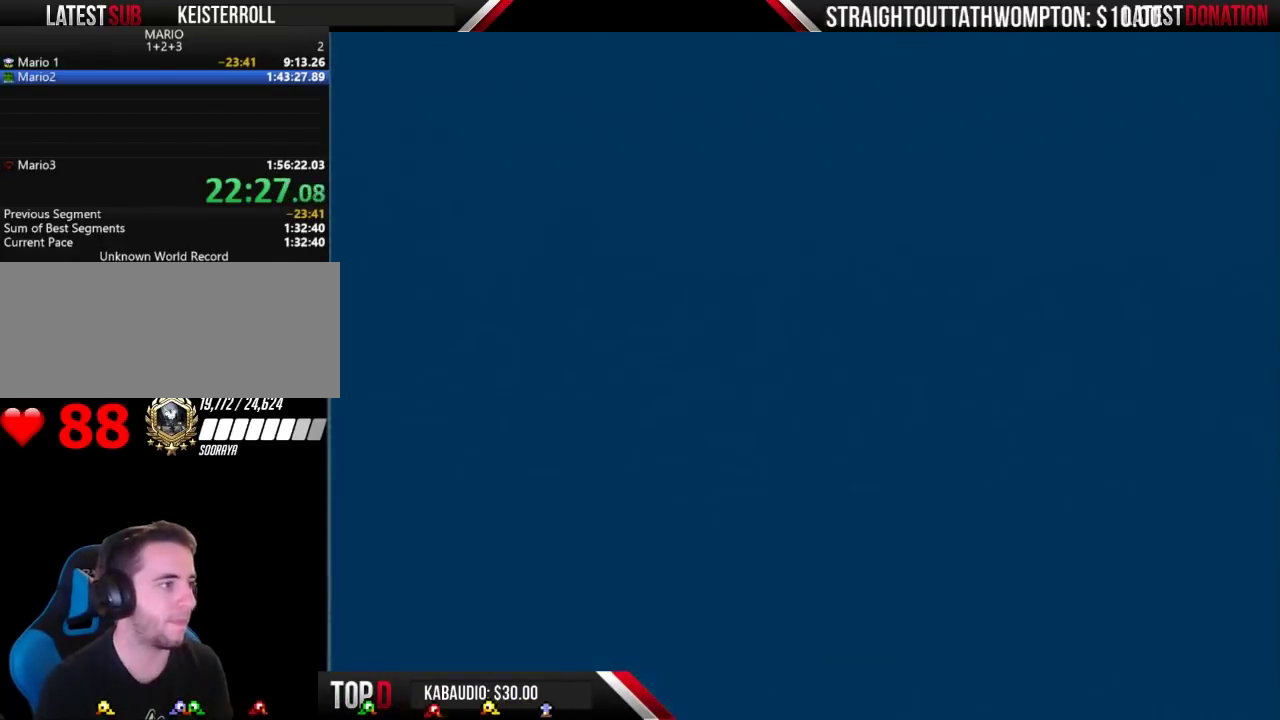
{"buttons": ["DPAD_UP"], "events": [[67, "DPAD_UP", "down"], [233, "DPAD_UP", "up"], [300, "DPAD_UP", "down"], [433, "DPAD_UP", "up"], [500, "DPAD_UP", "down"]]}
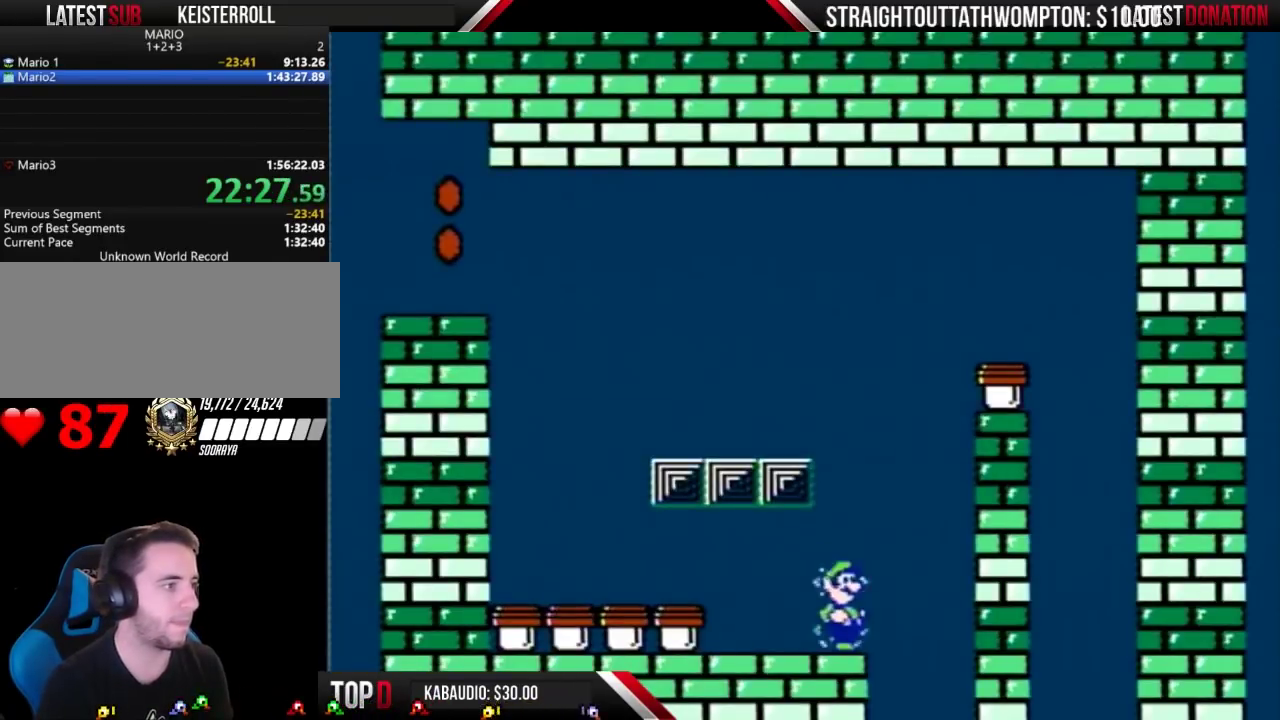
{"buttons": [], "events": [[100, "DPAD_UP", "up"], [167, "DPAD_UP", "down"], [300, "DPAD_UP", "up"], [367, "DPAD_UP", "down"], [500, "DPAD_UP", "up"]]}
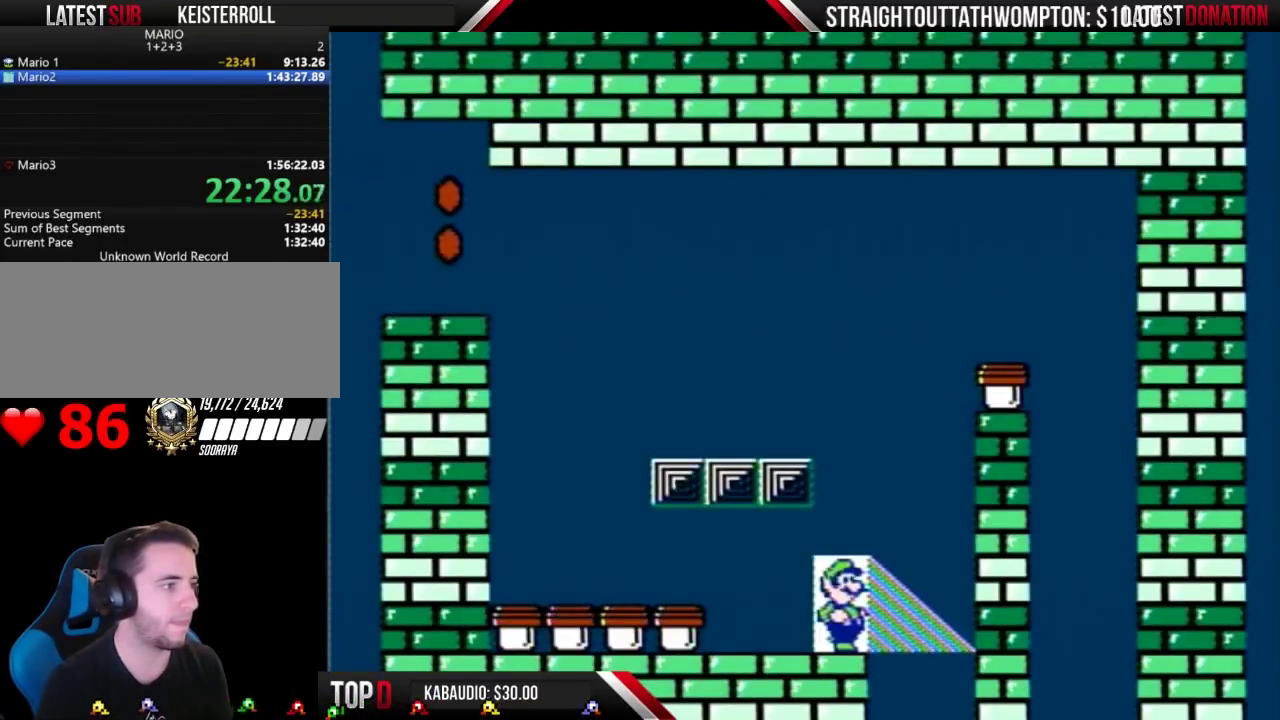
{"buttons": [], "events": [[33, "DPAD_UP", "down"], [167, "START", "down"], [200, "DPAD_UP", "up"], [500, "START", "up"]]}
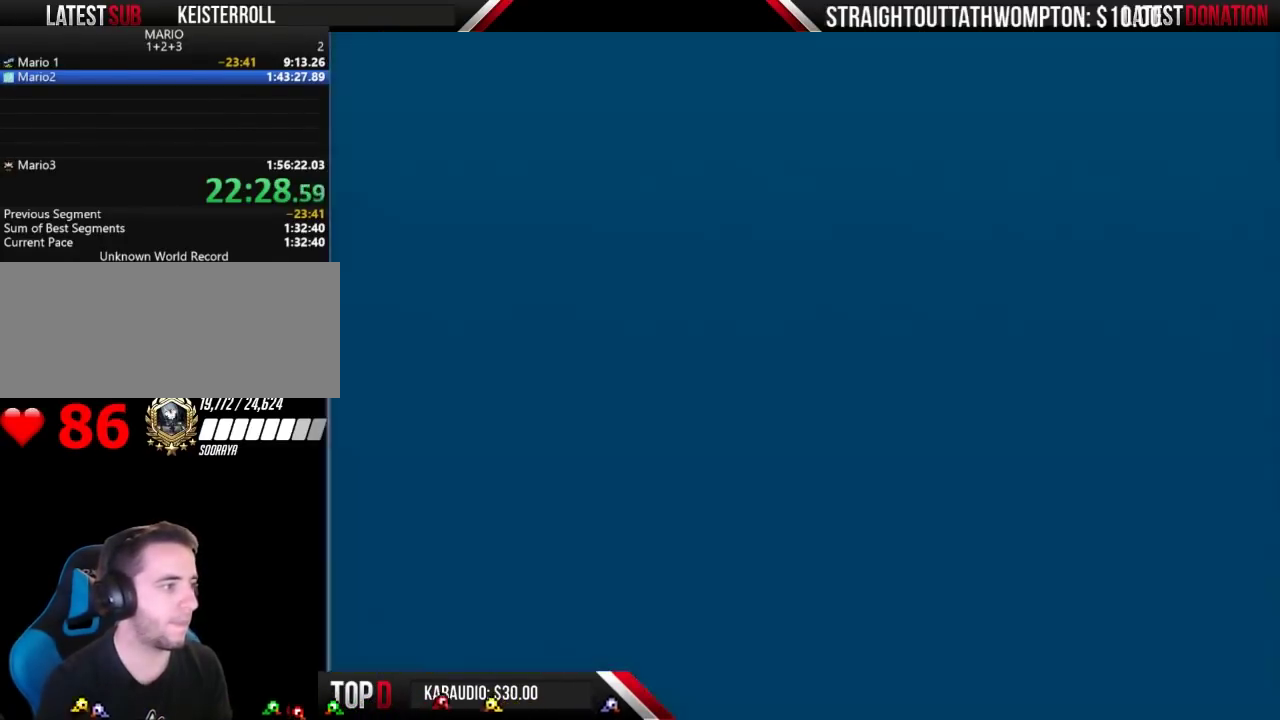
{"buttons": [], "events": [[33, "START", "down"], [300, "START", "up"], [367, "DPAD_UP", "down"], [500, "DPAD_UP", "up"]]}
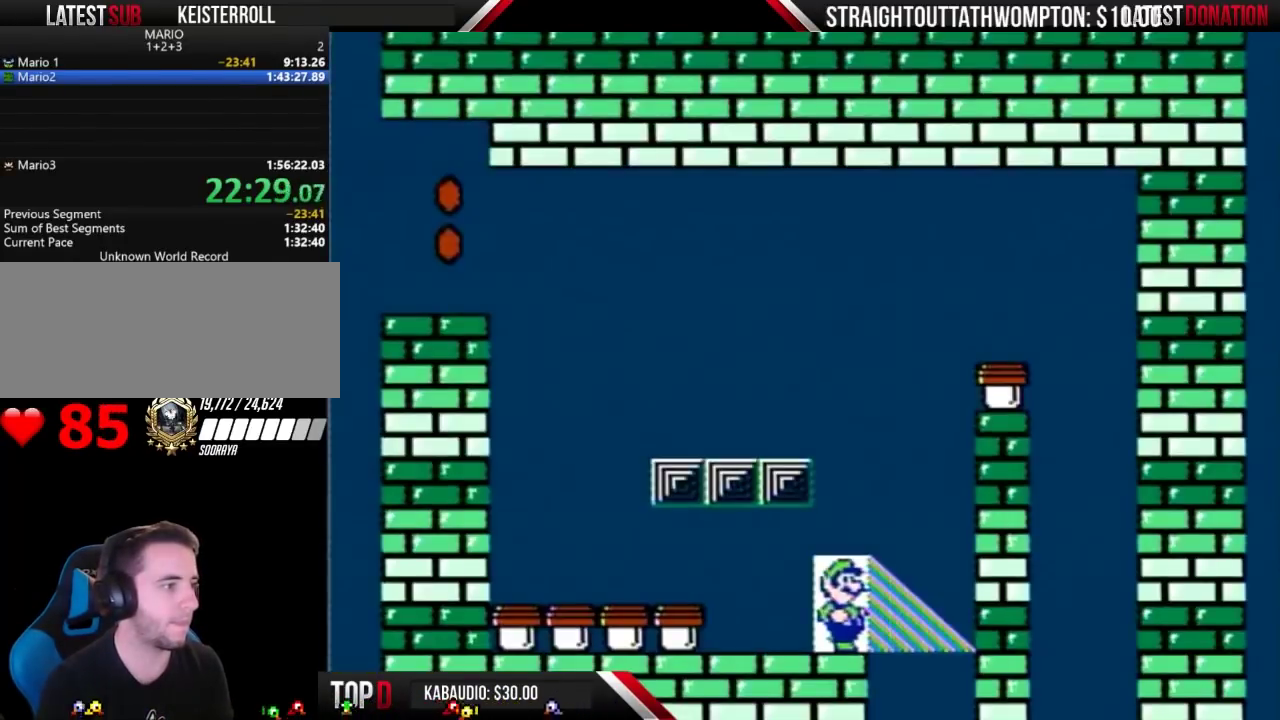
{"buttons": ["DPAD_UP"], "events": [[33, "DPAD_UP", "down"], [167, "DPAD_UP", "up"], [233, "DPAD_UP", "down"], [367, "DPAD_UP", "up"], [400, "DPAD_UP", "down"]]}
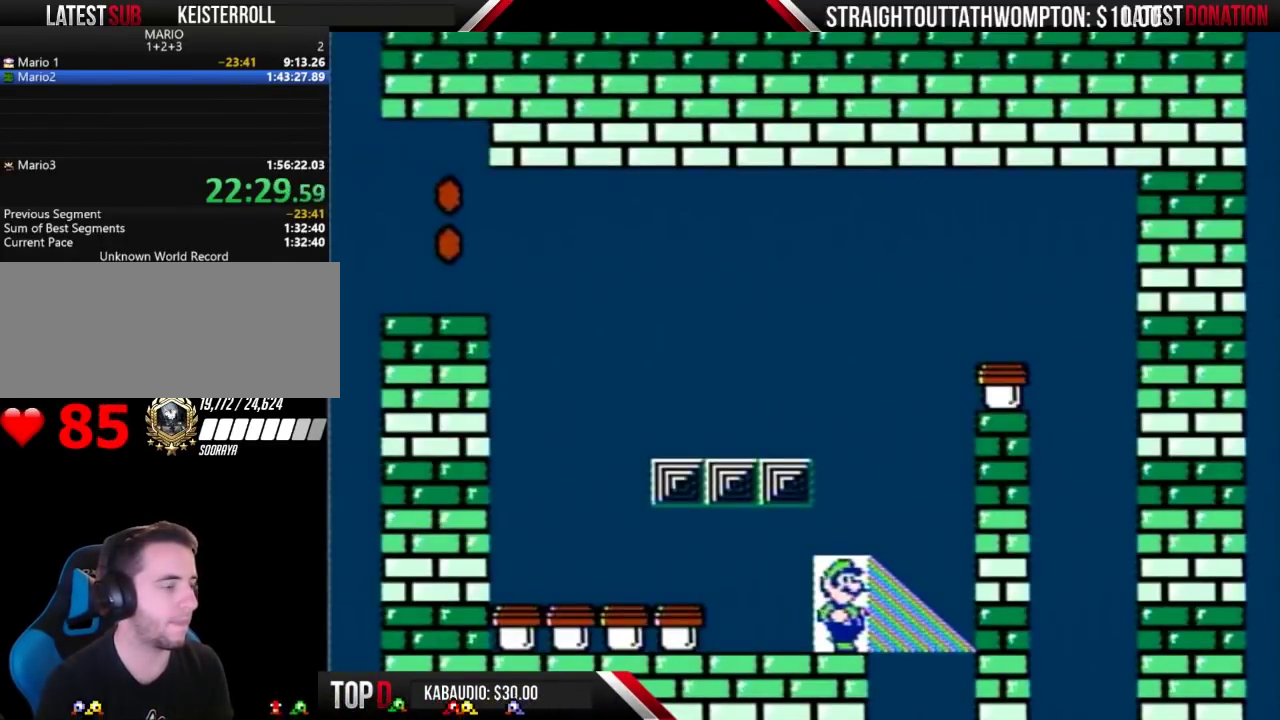
{"buttons": [], "events": [[33, "DPAD_UP", "up"], [300, "DPAD_UP", "down"], [467, "DPAD_UP", "up"]]}